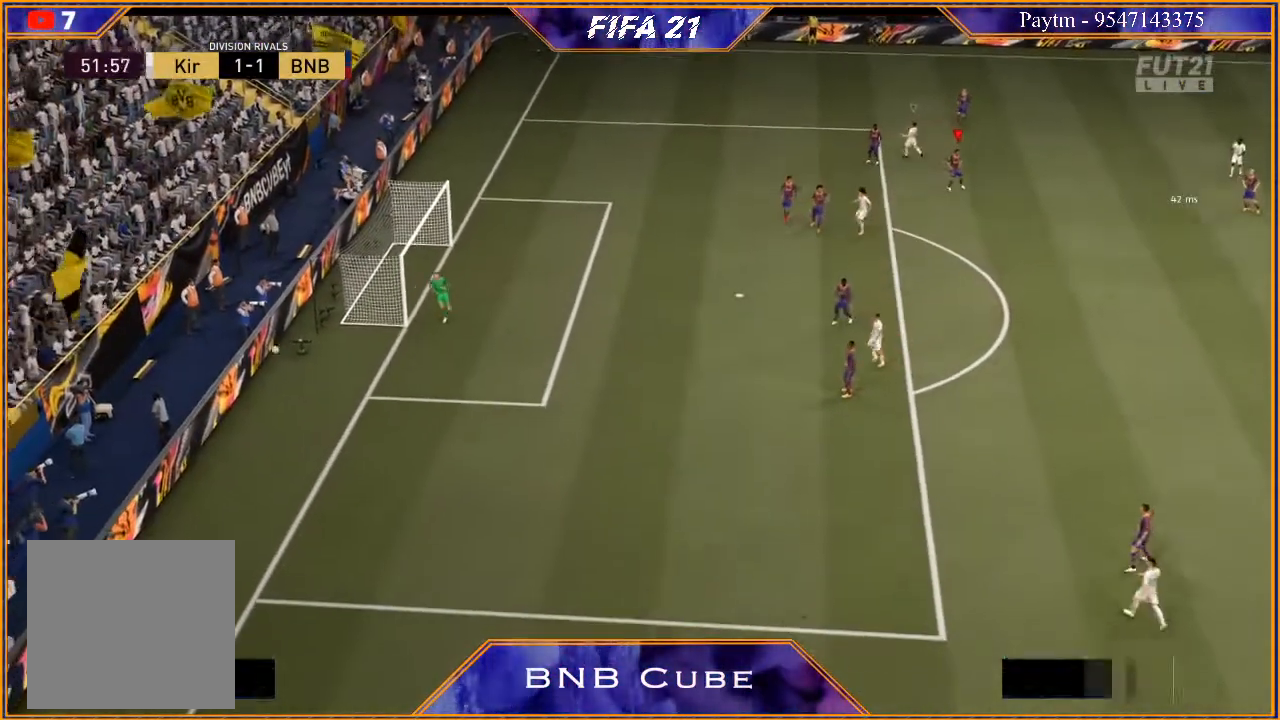
Gameplay with a controller (Xbox layout); each line is a JSON object with the inputs held at the frame after it. "events" lists button and stick changes between this image and that frame as [ms after this image, input, new state], when the widget could be followed in between.
{"buttons": [], "left_stick": "center", "right_stick": "center", "events": [[33, "R2", "up"]]}
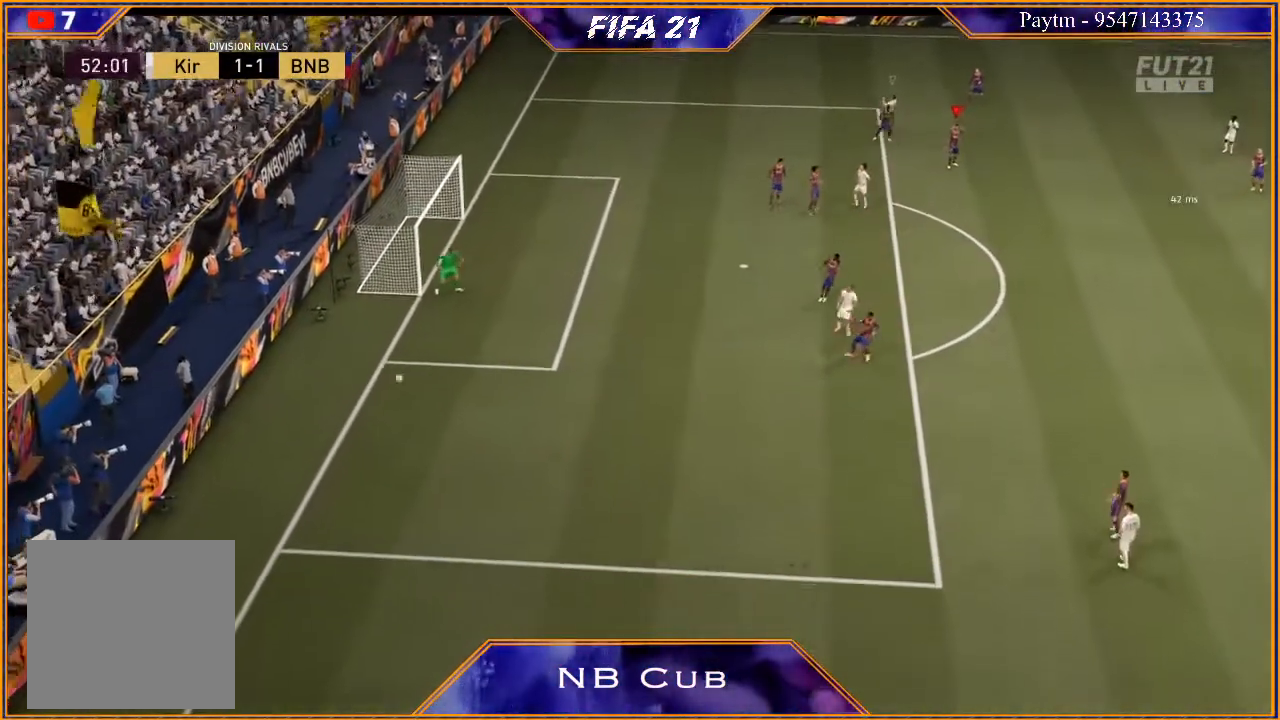
{"buttons": [], "left_stick": "center", "right_stick": "center", "events": []}
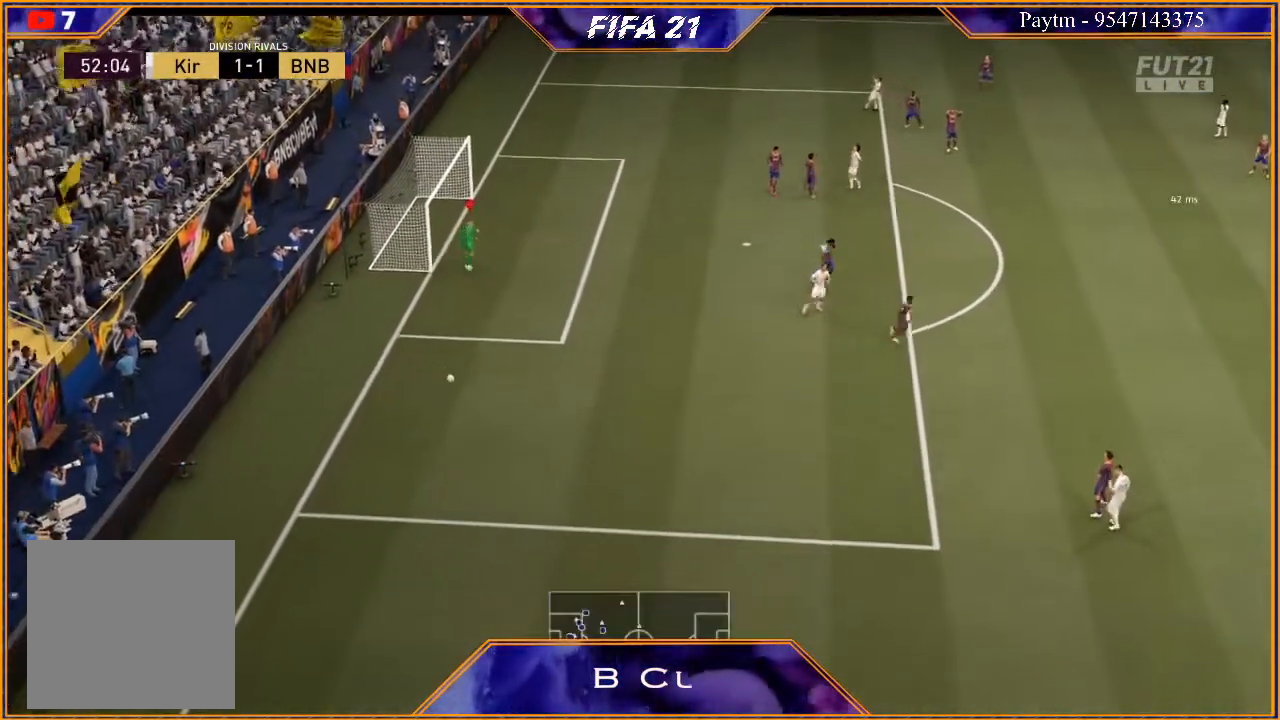
{"buttons": [], "left_stick": "center", "right_stick": "center", "events": [[133, "A", "down"], [133, "L1", "down"], [133, "R1", "down"], [267, "A", "up"], [267, "R1", "up"], [300, "L1", "up"]]}
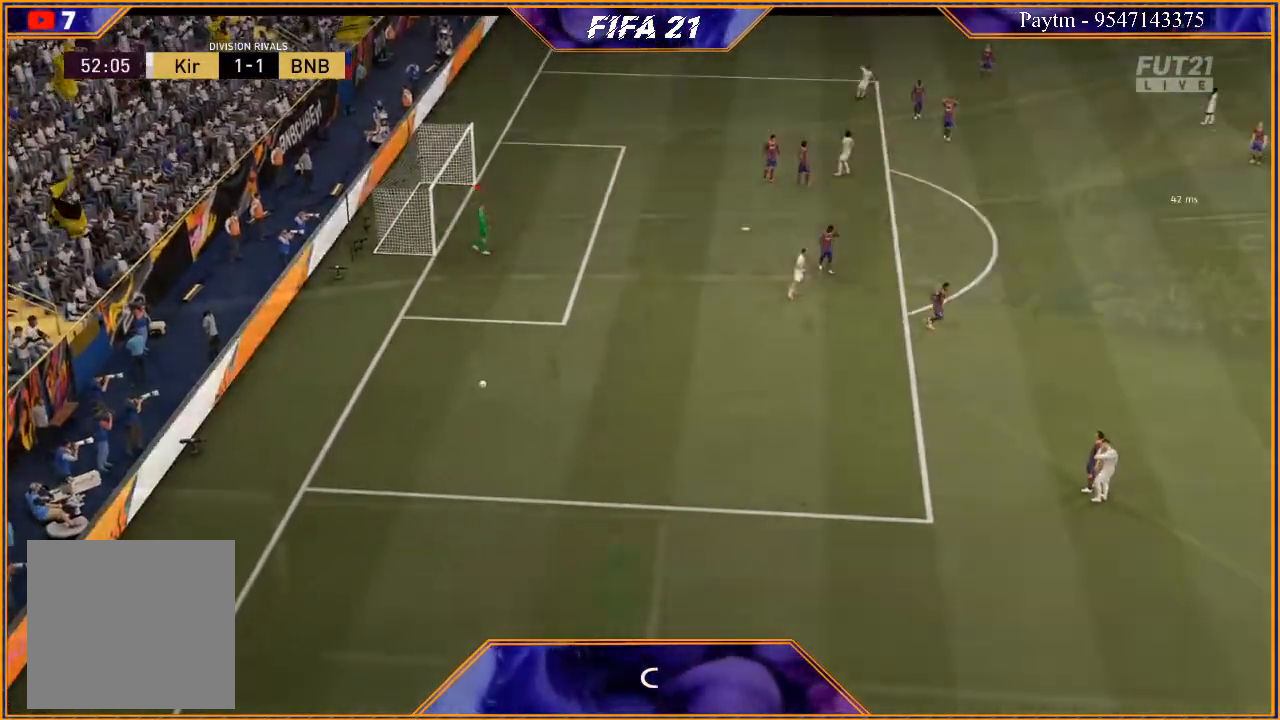
{"buttons": [], "left_stick": "center", "right_stick": "center", "events": []}
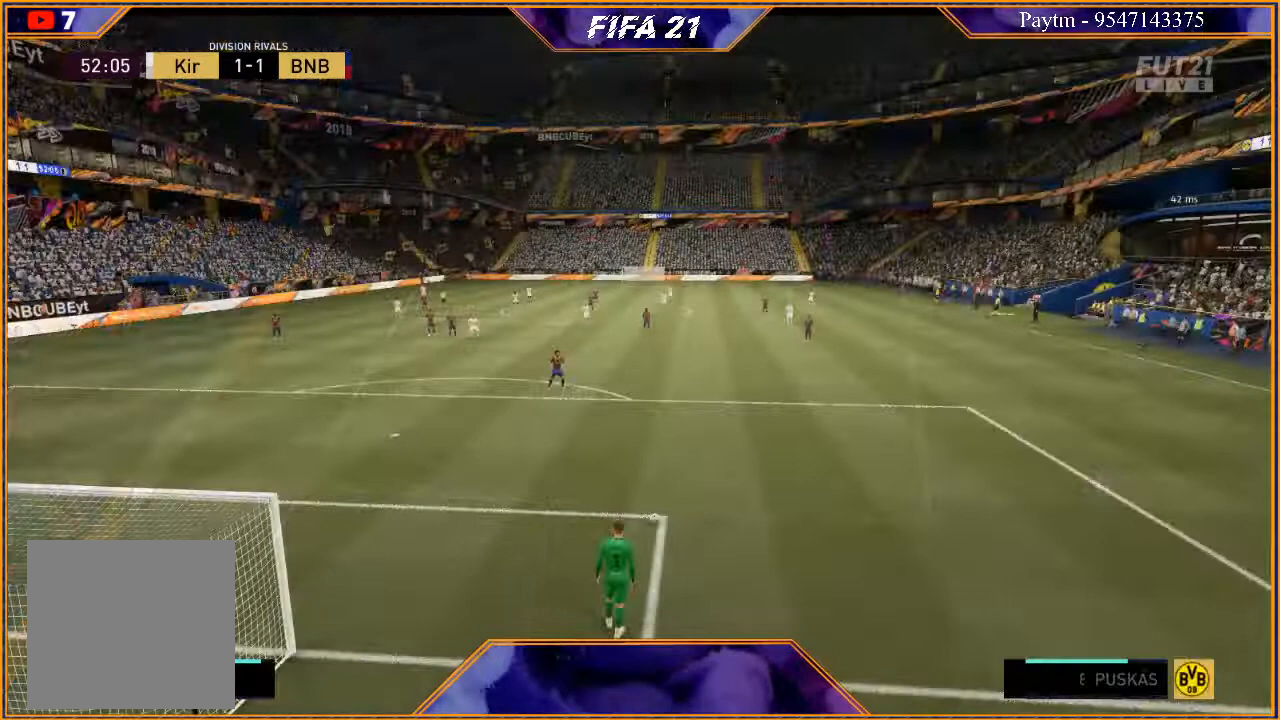
{"buttons": [], "left_stick": "center", "right_stick": "center", "events": [[133, "R1", "down"], [200, "R1", "up"], [267, "R1", "down"], [333, "R1", "up"], [400, "R1", "down"], [467, "R1", "up"]]}
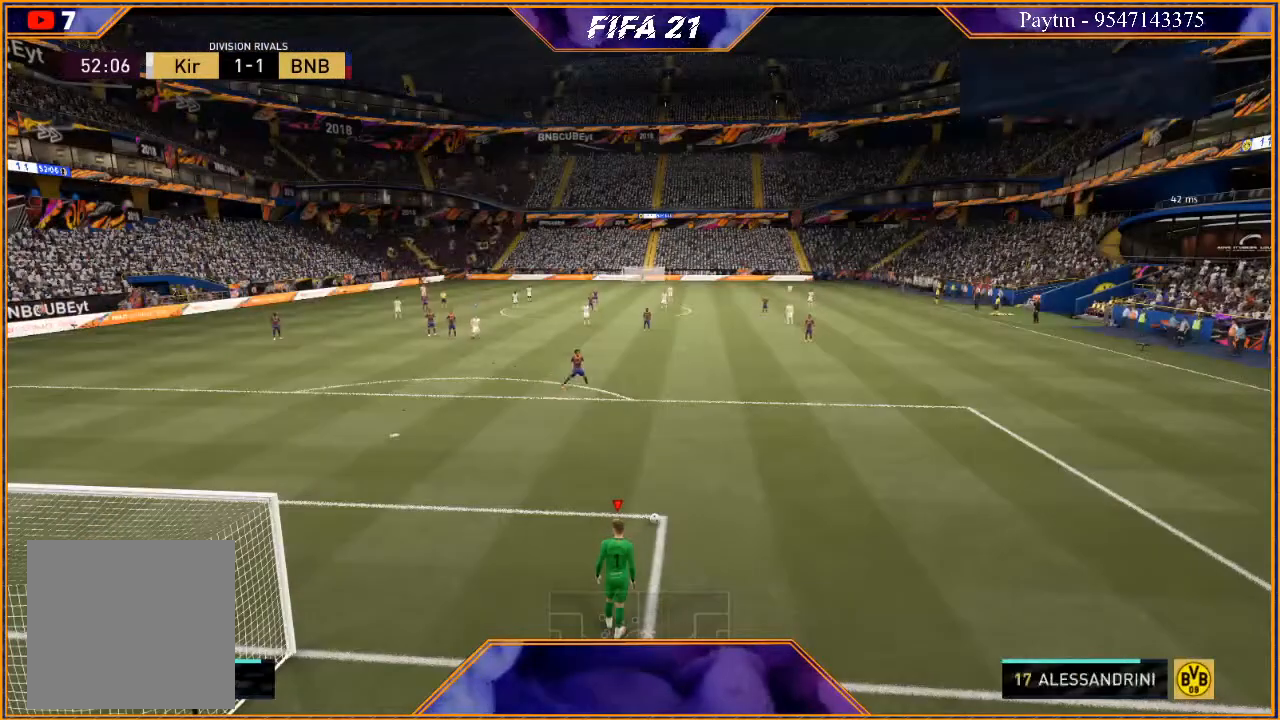
{"buttons": [], "left_stick": "center", "right_stick": "center", "events": [[33, "R1", "down"], [100, "R1", "up"], [167, "R1", "down"], [233, "R1", "up"], [267, "R1", "down"], [367, "R1", "up"], [400, "R1", "down"], [500, "R1", "up"]]}
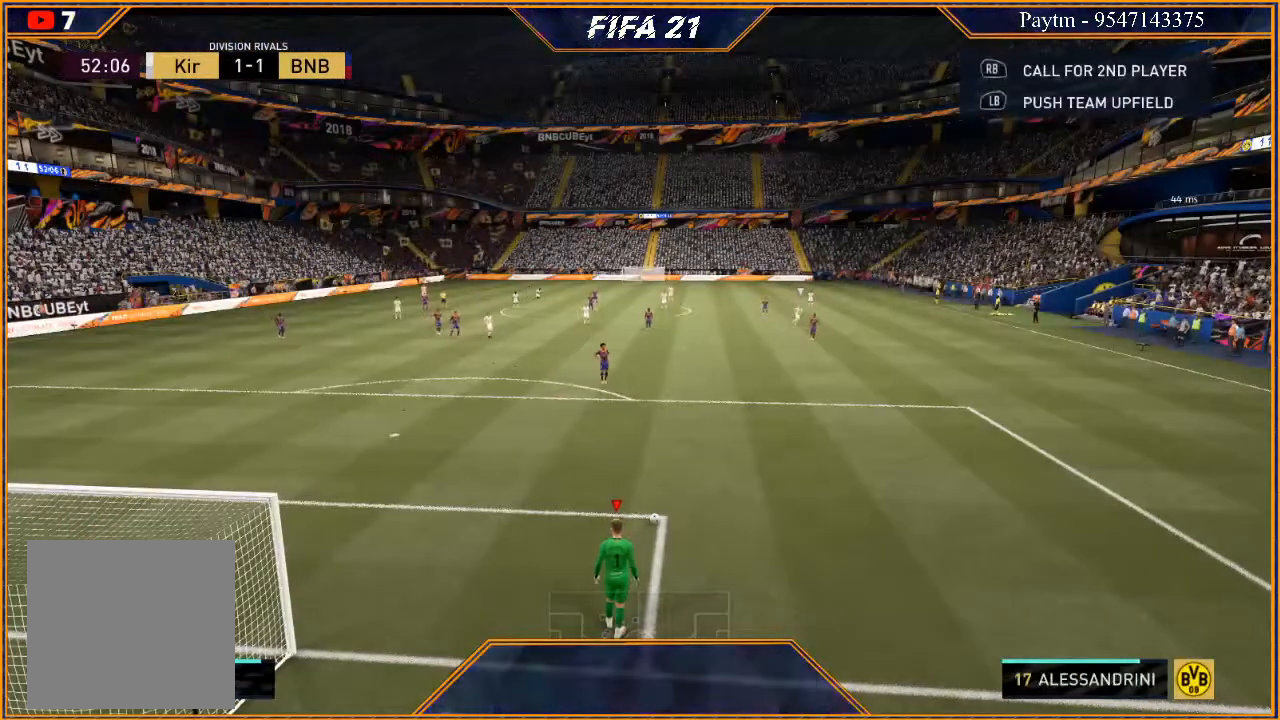
{"buttons": ["R1"], "left_stick": "center", "right_stick": "center", "events": [[33, "R1", "down"], [133, "R1", "up"], [200, "R1", "down"], [233, "R1", "up"], [333, "R1", "down"], [400, "R1", "up"], [467, "R1", "down"]]}
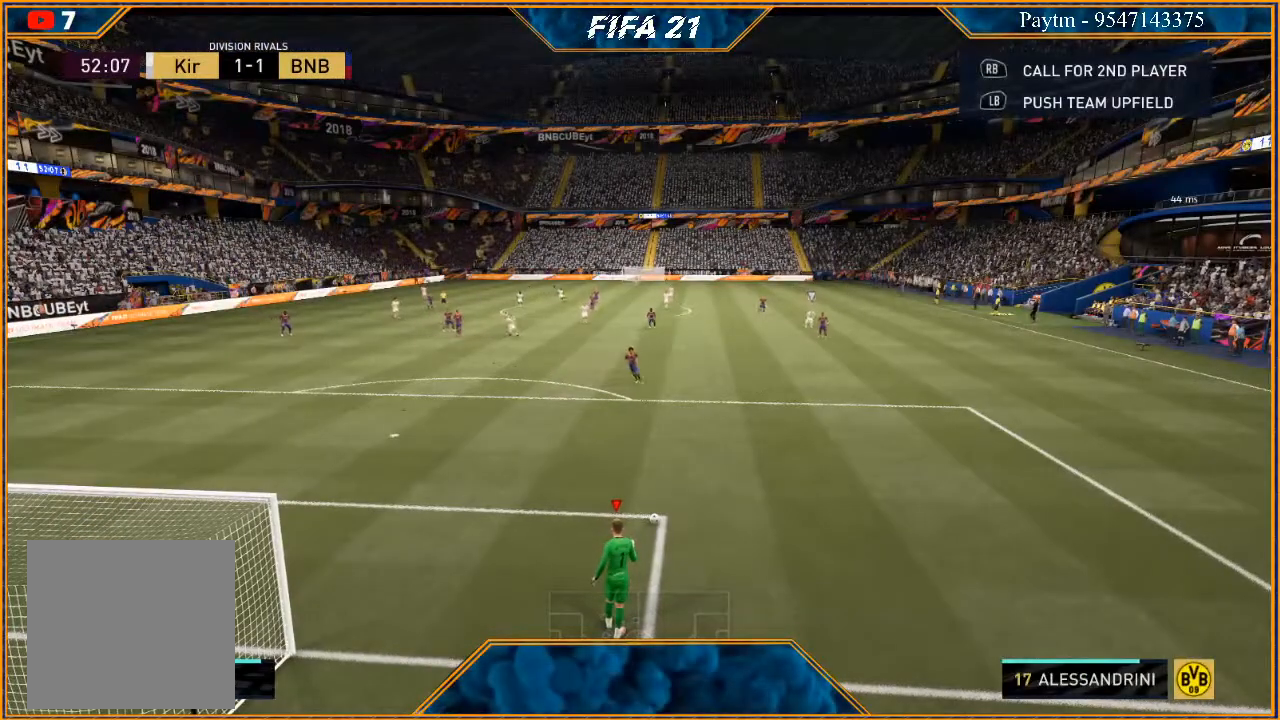
{"buttons": [], "left_stick": "center", "right_stick": "center", "events": [[67, "R1", "up"], [100, "R1", "down"], [200, "R1", "up"], [267, "R1", "down"], [367, "R1", "up"], [400, "R1", "down"], [500, "R1", "up"]]}
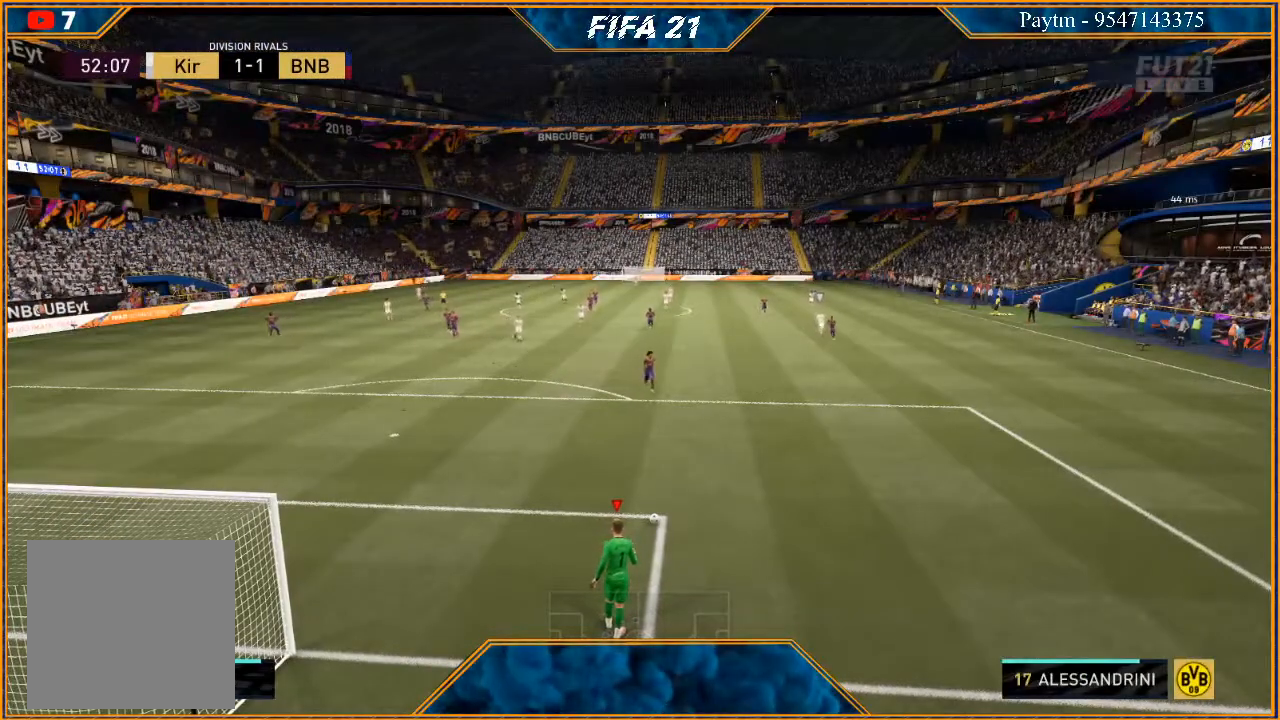
{"buttons": ["R1"], "left_stick": "left", "right_stick": "center", "events": [[33, "R1", "down"], [133, "R1", "up"], [467, "left_stick", "left"], [500, "R1", "down"]]}
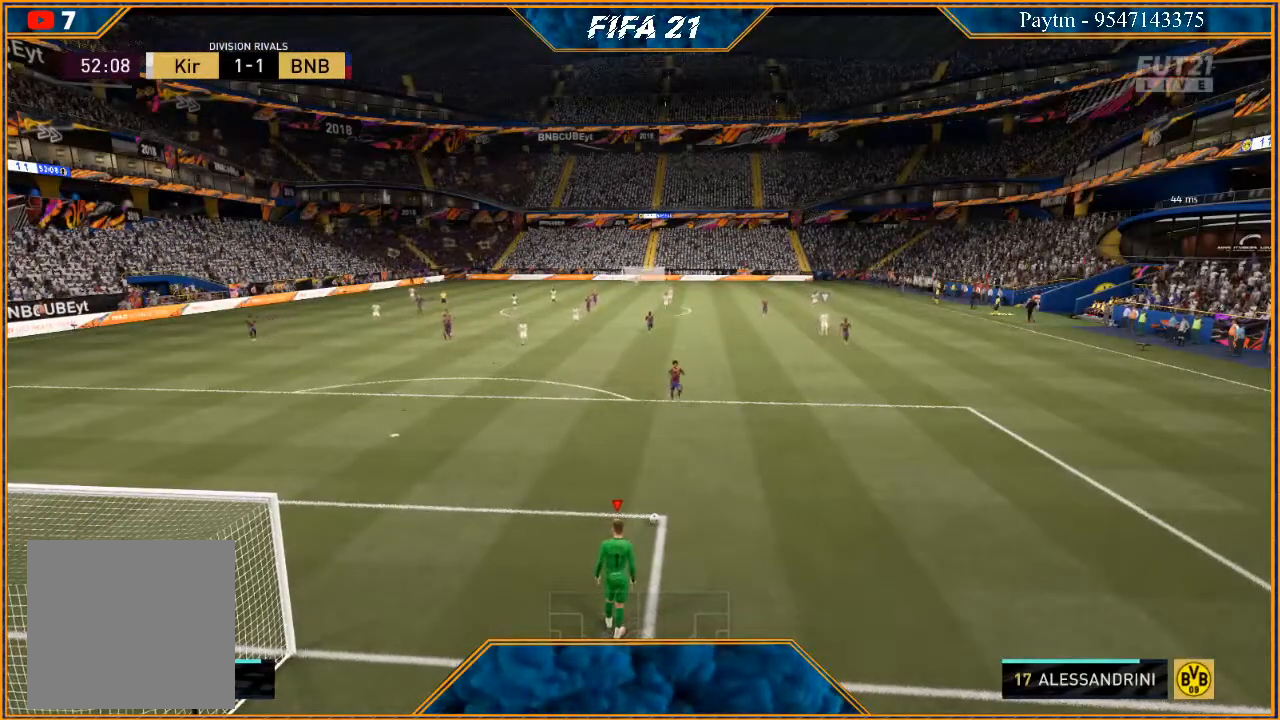
{"buttons": ["A", "R1"], "left_stick": "left", "right_stick": "center", "events": [[33, "A", "down"]]}
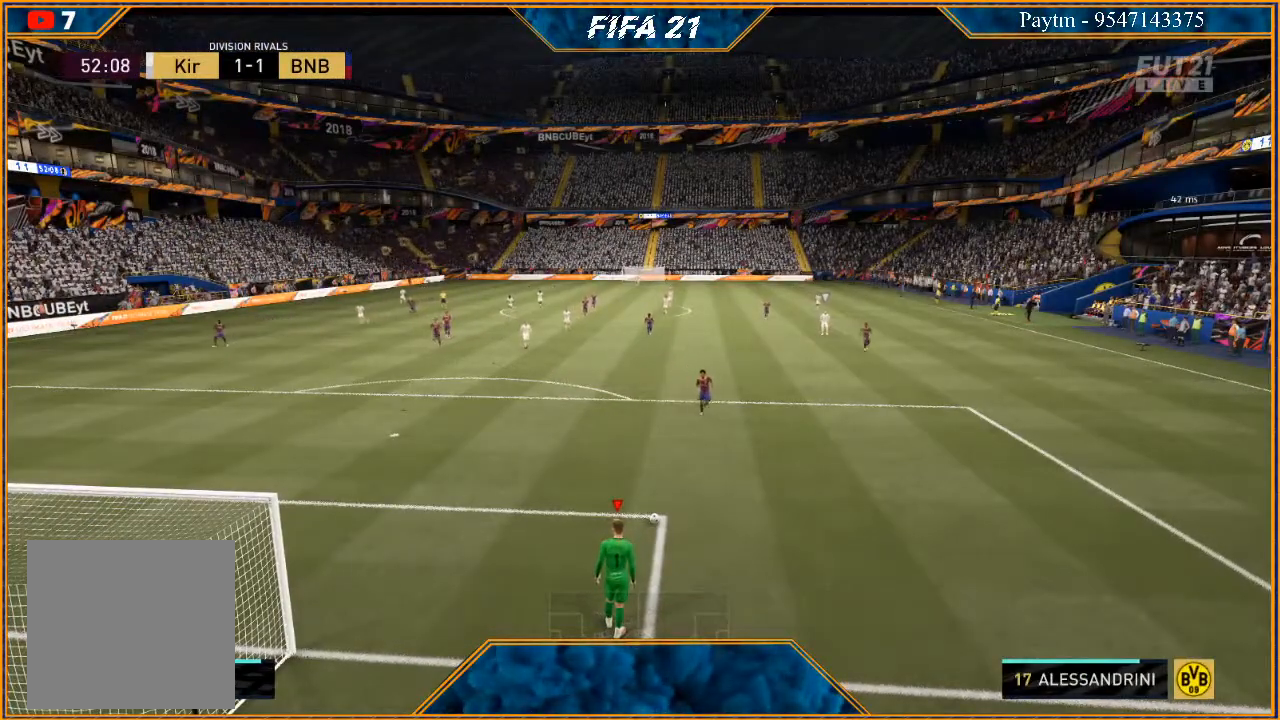
{"buttons": ["A", "R1"], "left_stick": "left", "right_stick": "center", "events": []}
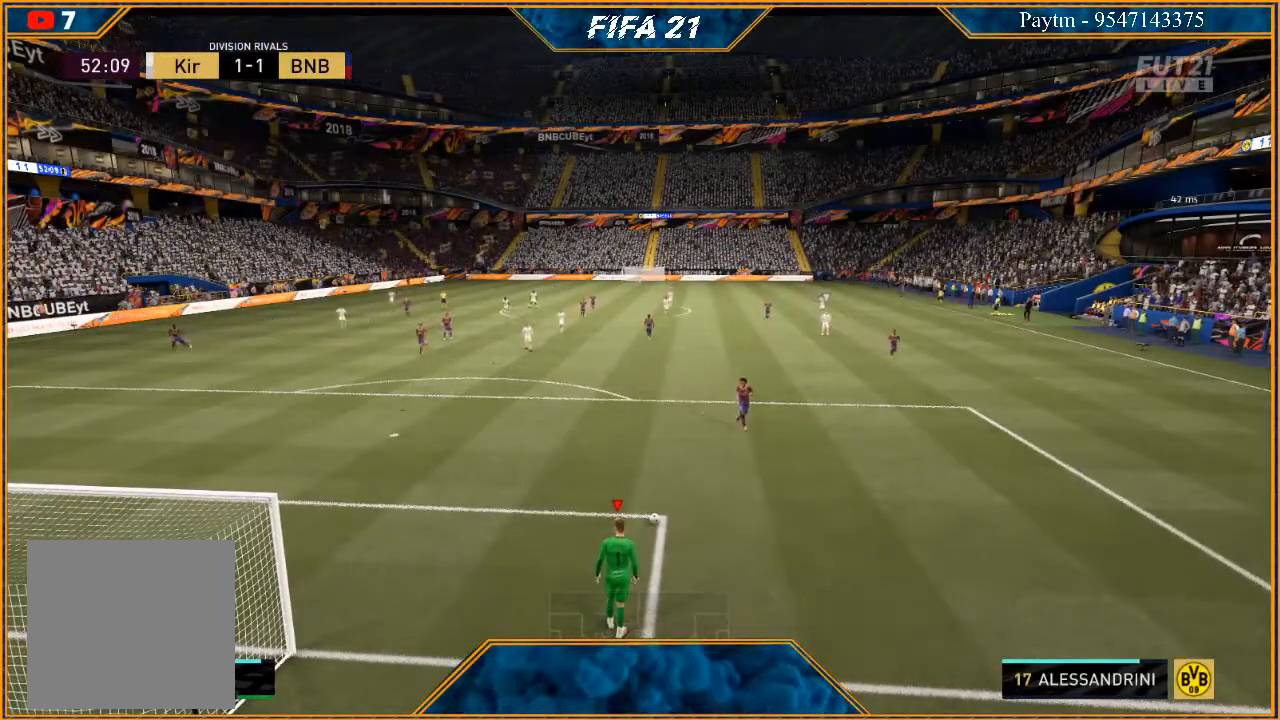
{"buttons": ["A", "R1"], "left_stick": "left", "right_stick": "center", "events": []}
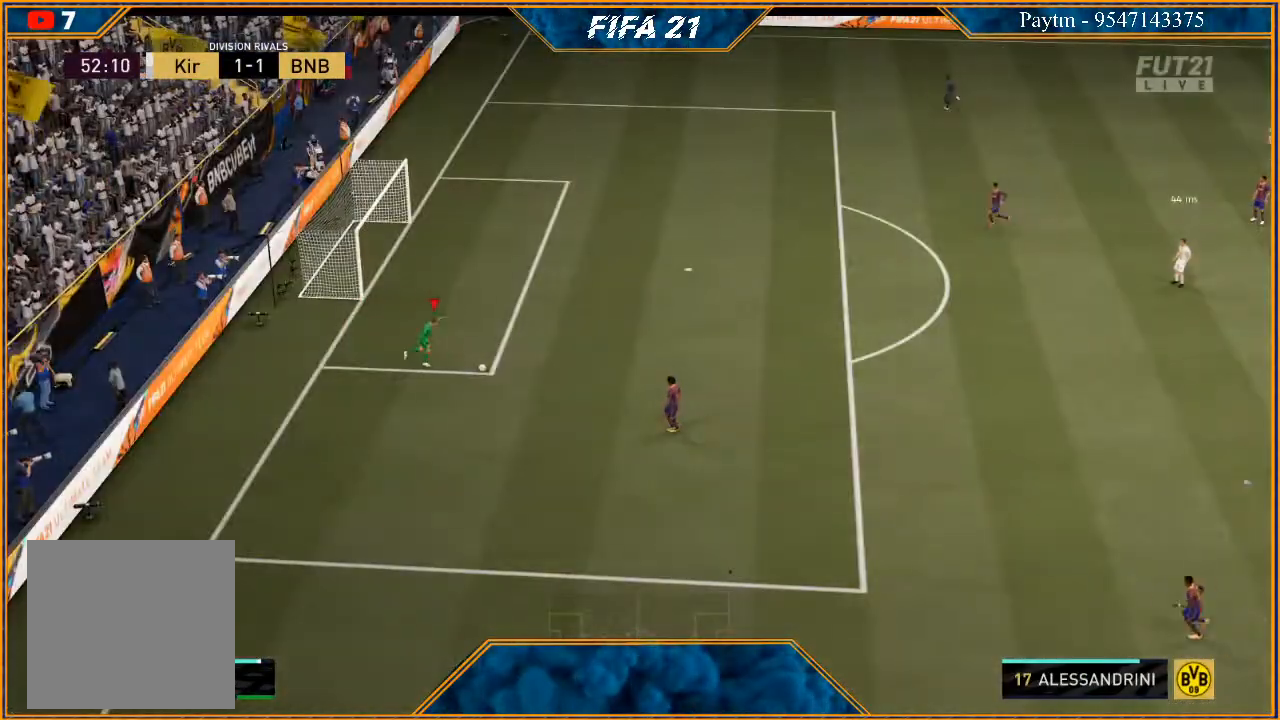
{"buttons": ["R2"], "left_stick": "left", "right_stick": "center", "events": [[100, "A", "up"], [133, "R1", "up"], [333, "R2", "down"]]}
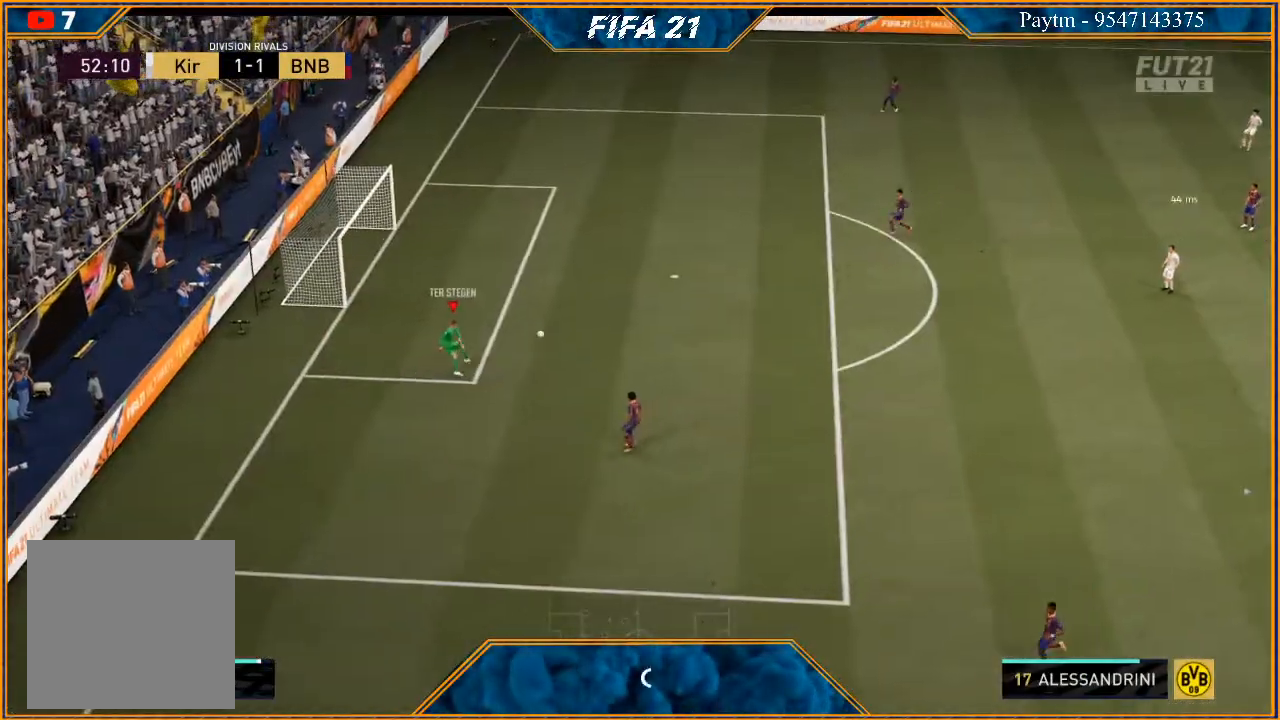
{"buttons": ["R2"], "left_stick": "right", "right_stick": "center", "events": [[67, "left_stick", "center"], [233, "left_stick", "down"], [433, "left_stick", "right"]]}
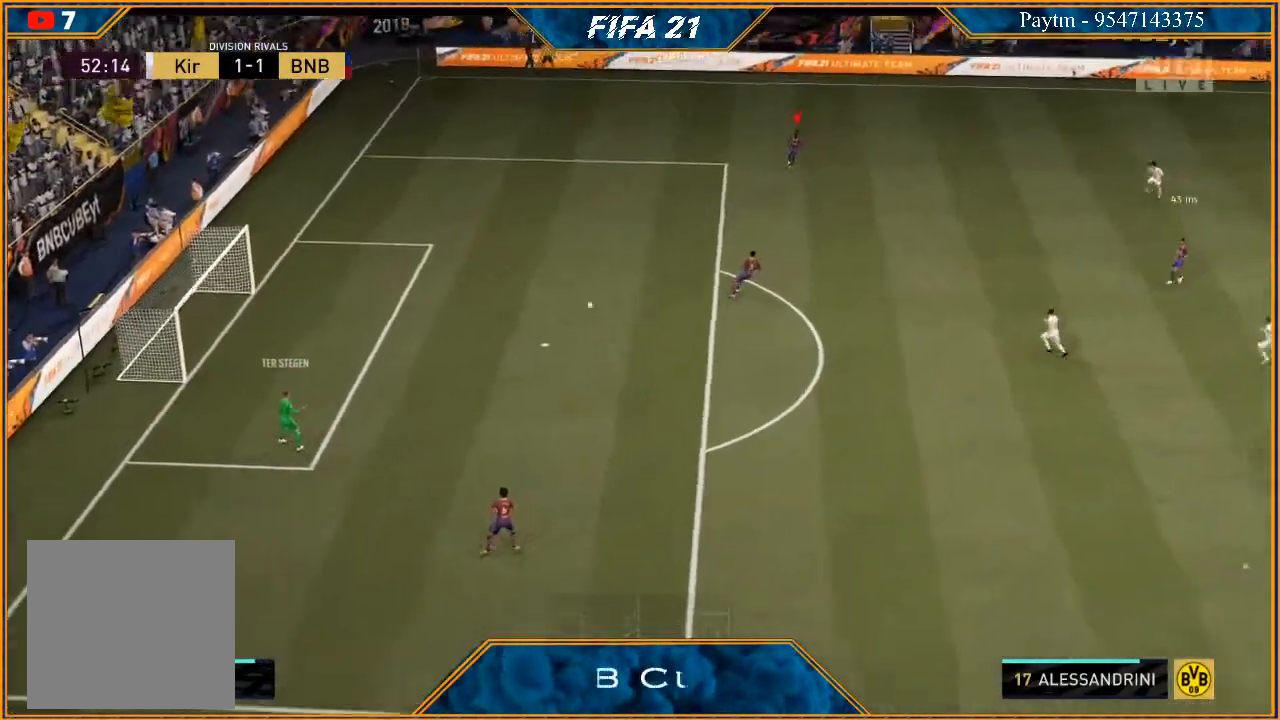
{"buttons": [], "left_stick": "right", "right_stick": "center", "events": [[100, "left_stick", "down-right"], [200, "R2", "up"], [433, "left_stick", "right"]]}
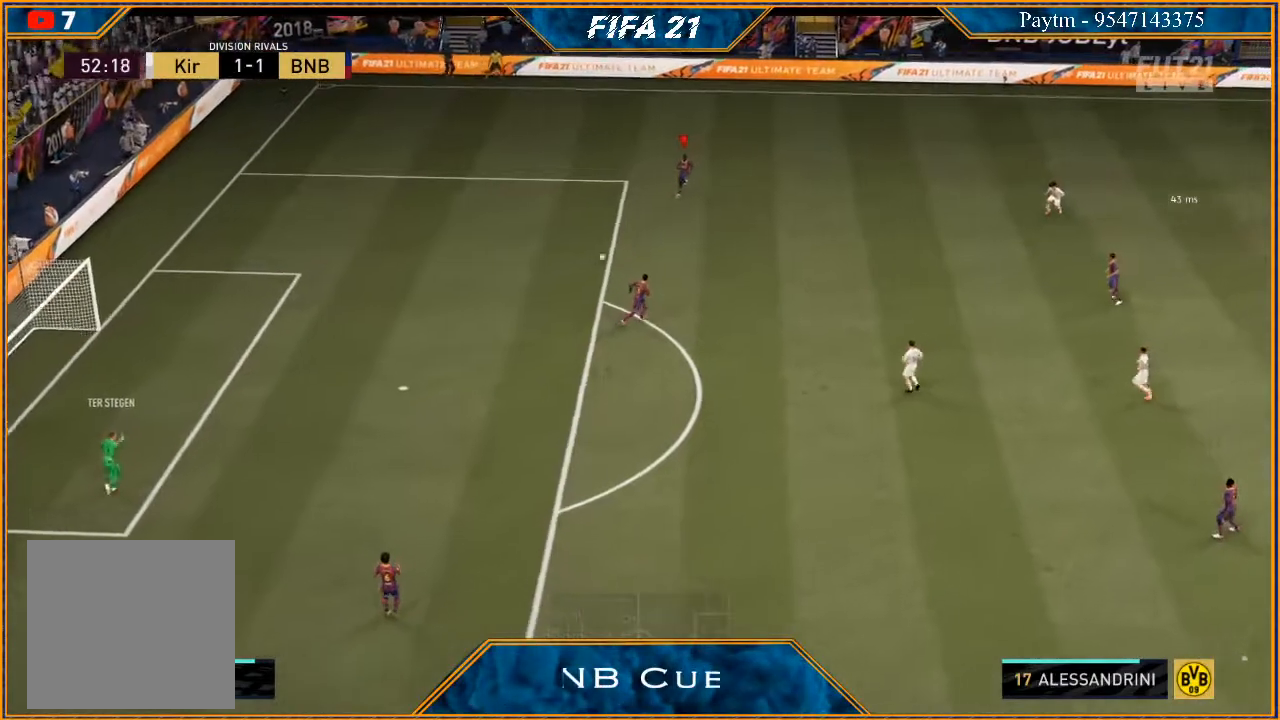
{"buttons": [], "left_stick": "up-right", "right_stick": "center", "events": [[200, "left_stick", "up-right"]]}
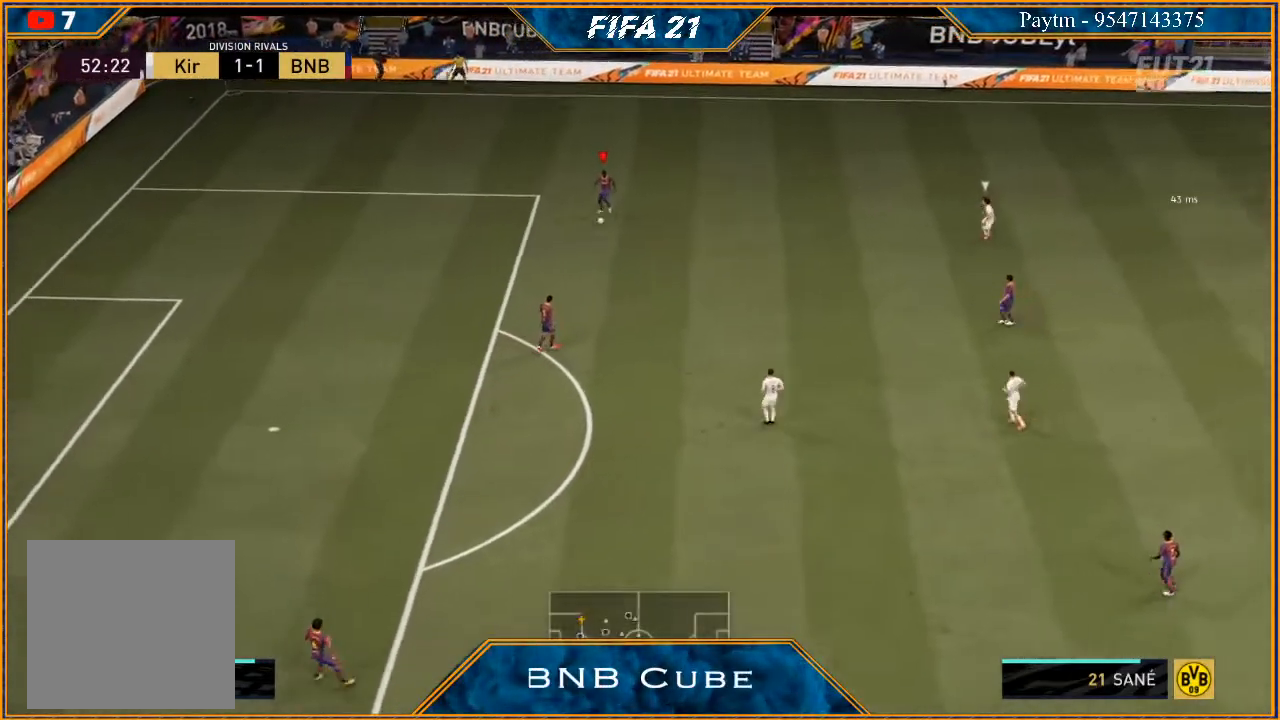
{"buttons": [], "left_stick": "up-right", "right_stick": "center", "events": []}
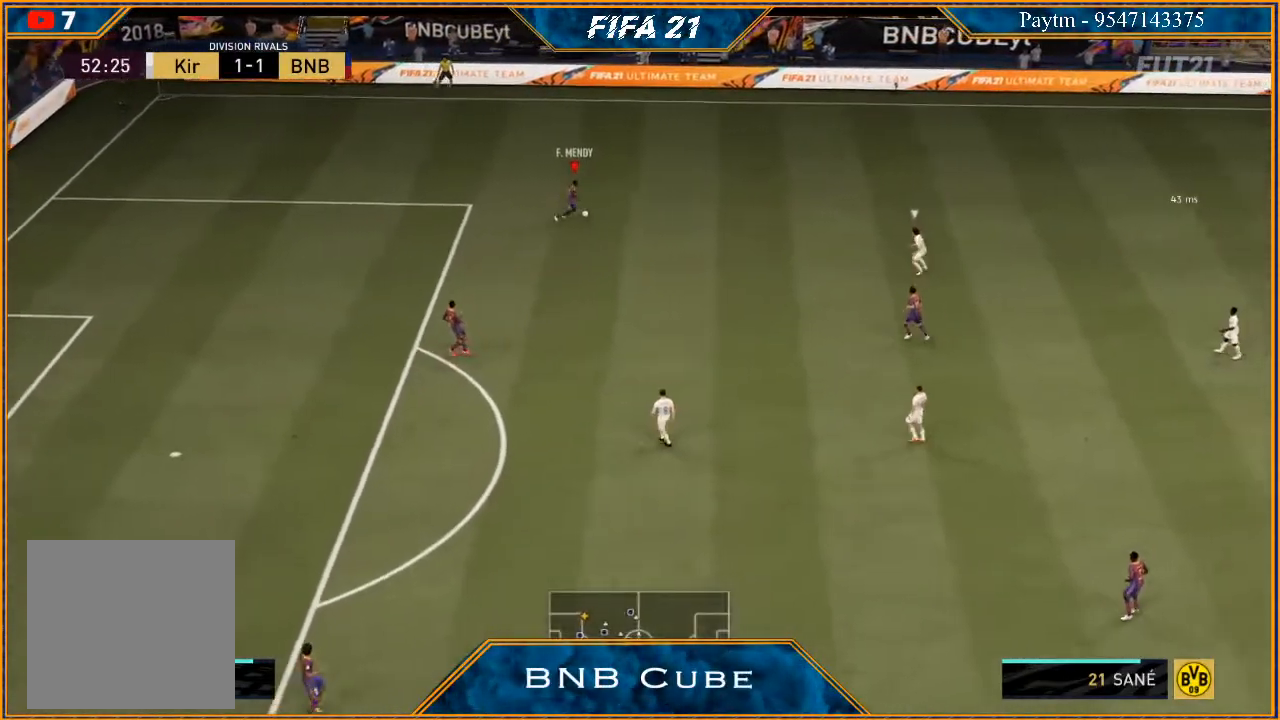
{"buttons": ["R2"], "left_stick": "up-right", "right_stick": "center", "events": [[300, "R2", "down"]]}
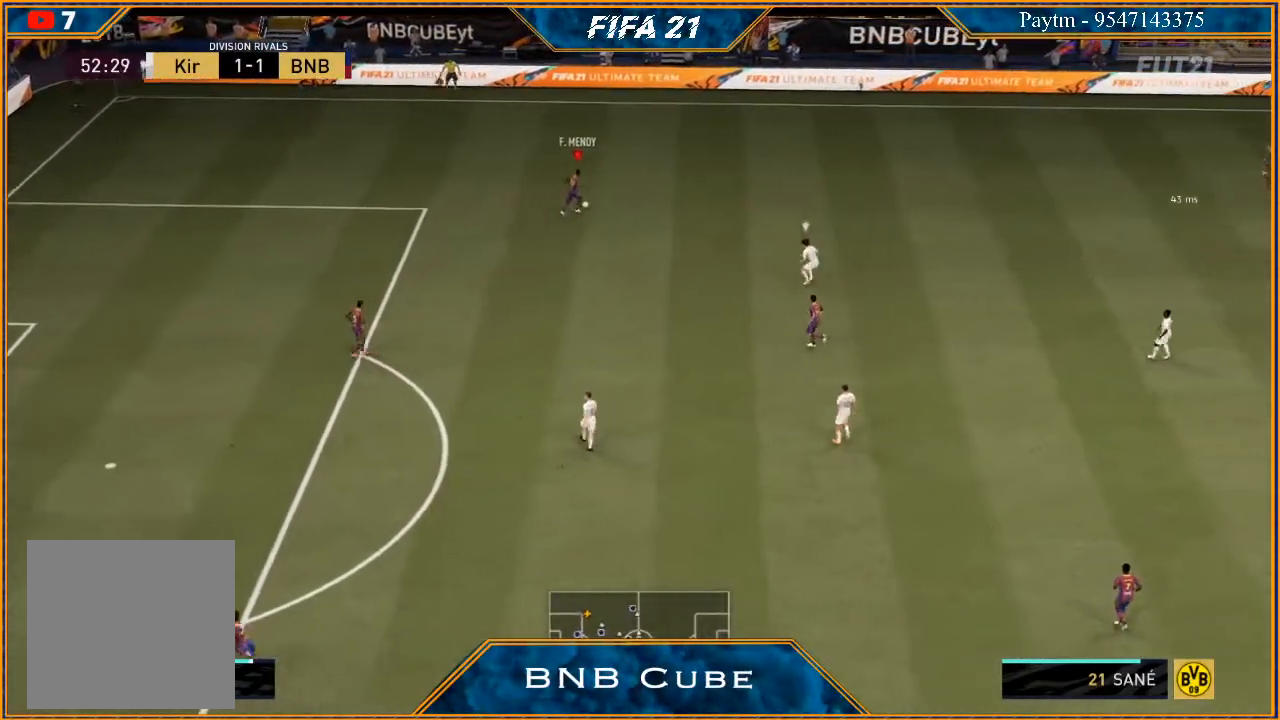
{"buttons": ["R2"], "left_stick": "up-right", "right_stick": "center", "events": []}
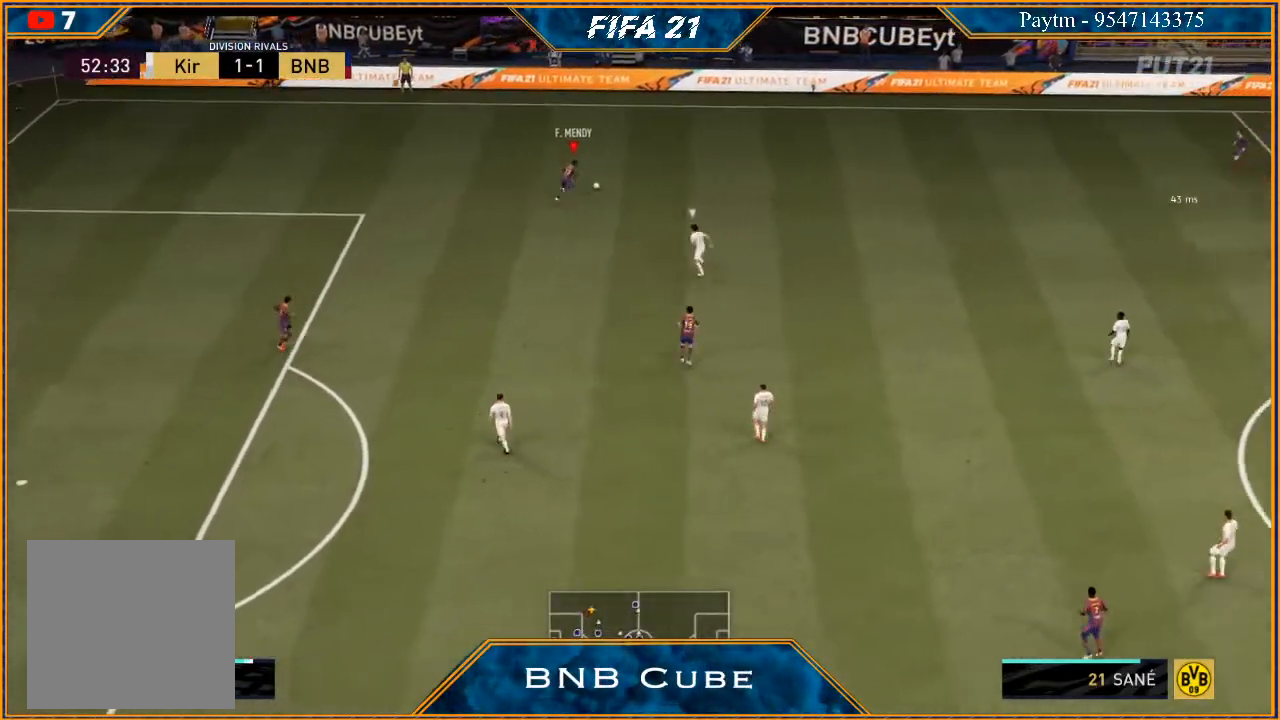
{"buttons": ["R2"], "left_stick": "up-right", "right_stick": "center", "events": []}
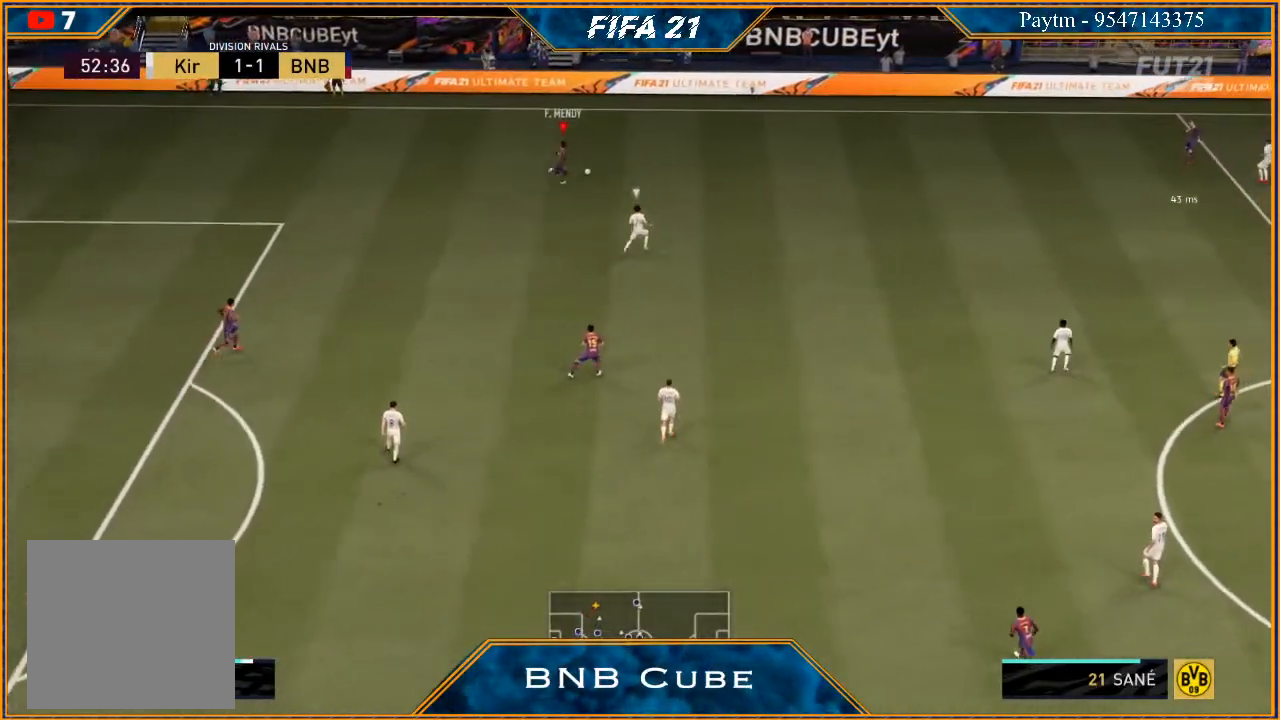
{"buttons": ["R2"], "left_stick": "right", "right_stick": "center", "events": [[33, "left_stick", "right"]]}
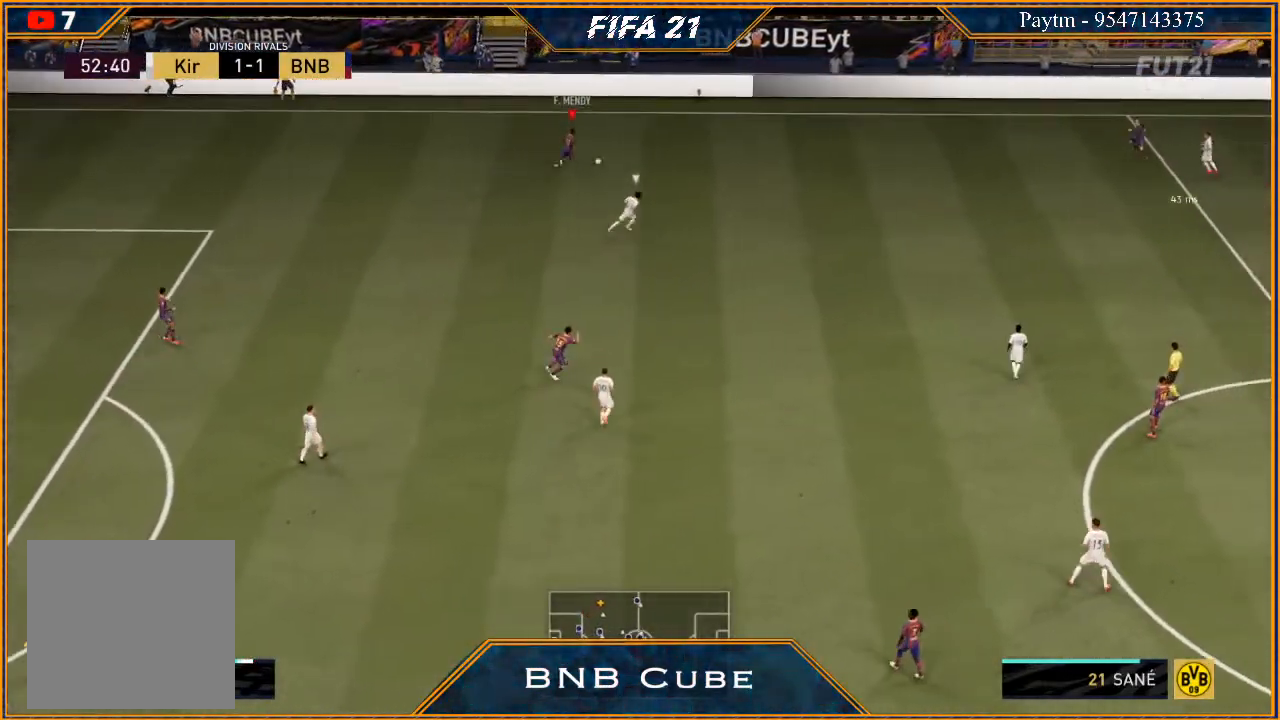
{"buttons": ["X"], "left_stick": "center", "right_stick": "center", "events": [[433, "X", "down"], [433, "left_stick", "center"], [500, "R2", "up"]]}
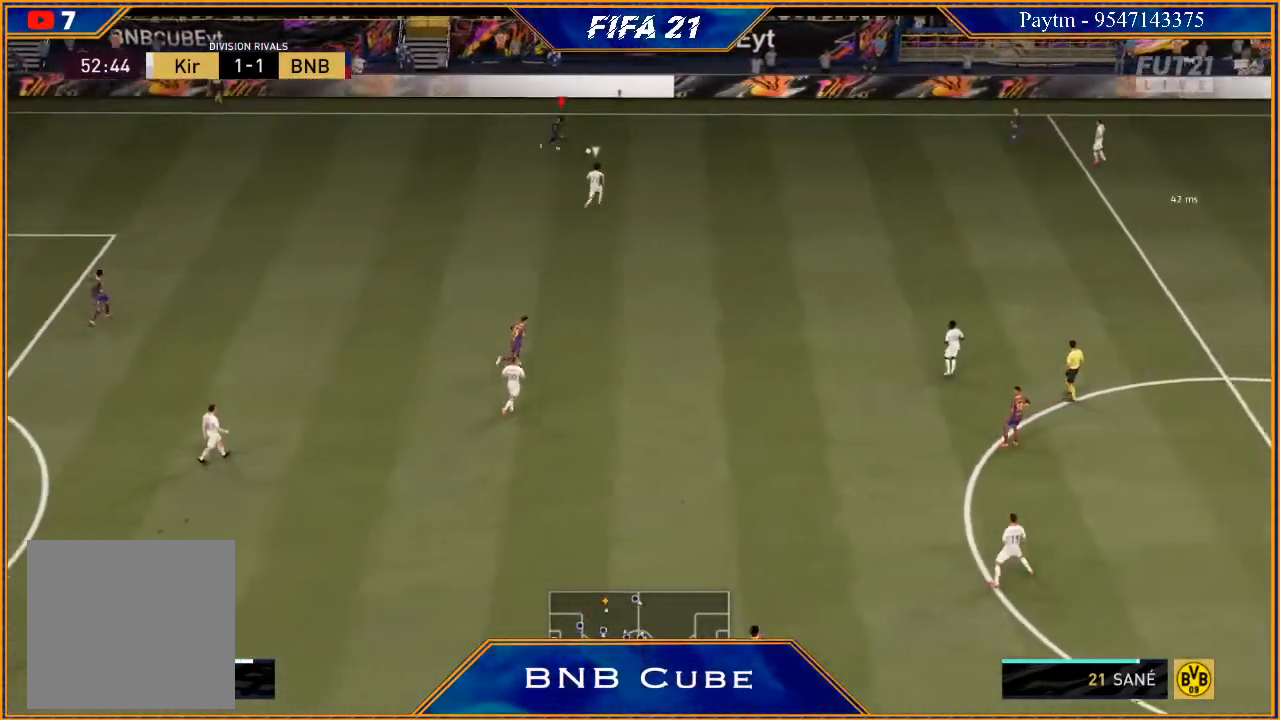
{"buttons": [], "left_stick": "down", "right_stick": "center", "events": [[33, "X", "up"], [67, "X", "down"], [100, "A", "down"], [167, "X", "up"], [333, "A", "up"], [433, "left_stick", "down"]]}
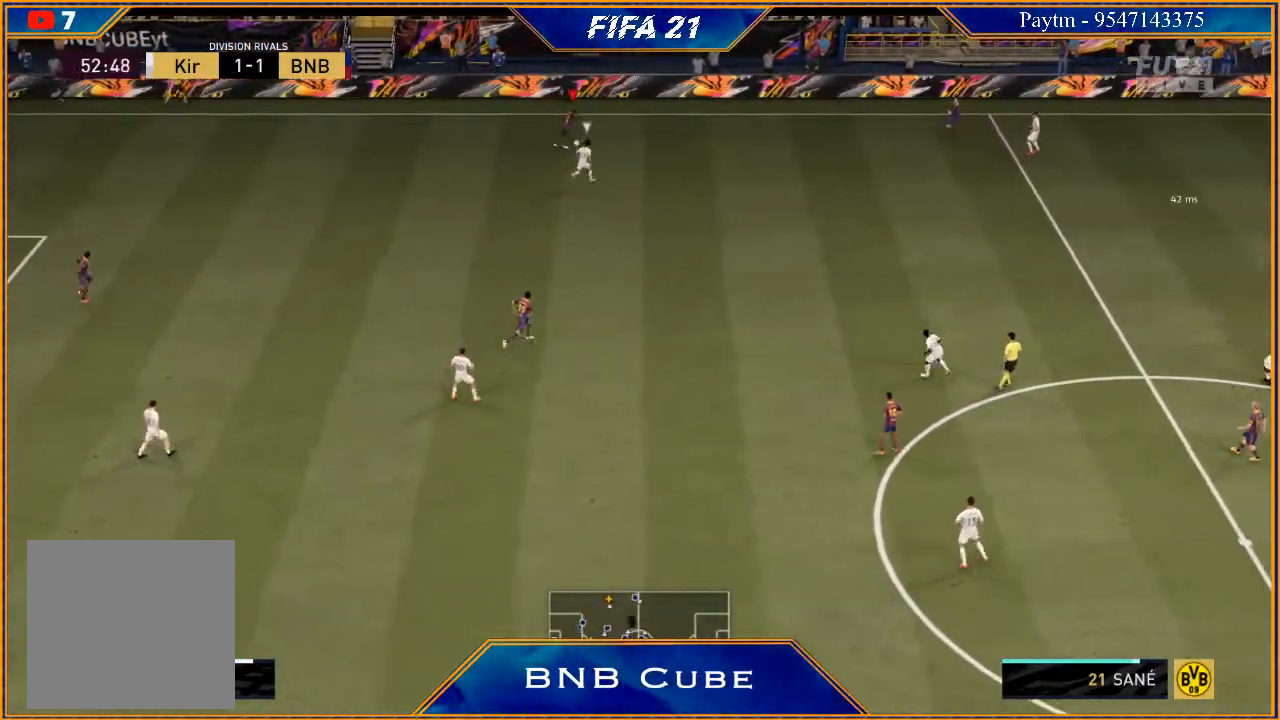
{"buttons": [], "left_stick": "down", "right_stick": "center", "events": []}
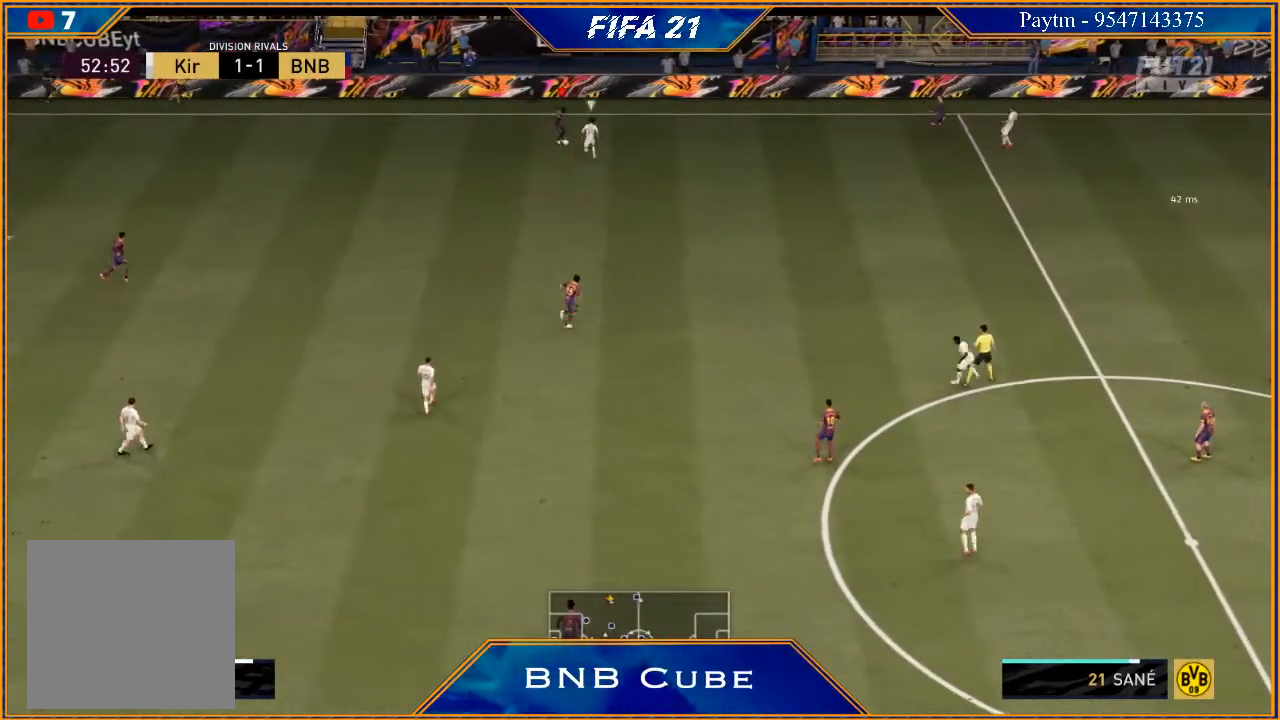
{"buttons": ["R2"], "left_stick": "down-right", "right_stick": "center", "events": [[100, "A", "down"], [167, "A", "up"], [300, "R2", "down"], [333, "left_stick", "down-right"]]}
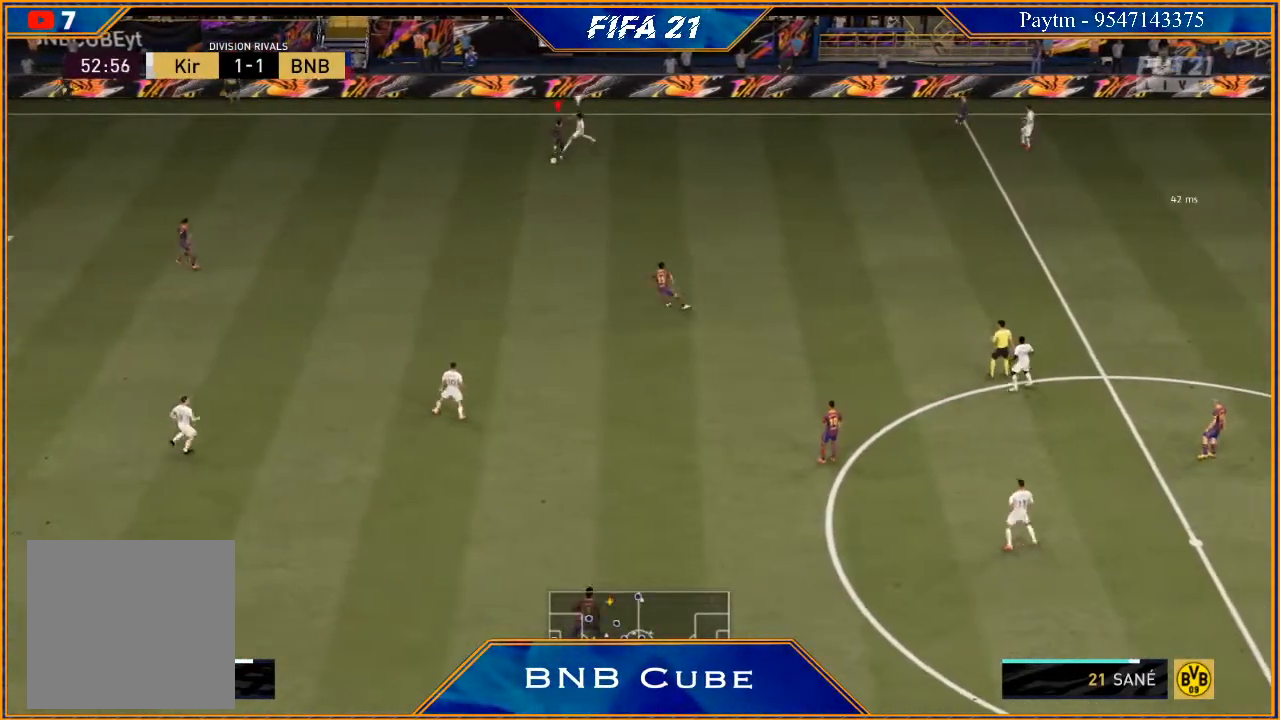
{"buttons": ["R2"], "left_stick": "up-right", "right_stick": "center", "events": [[133, "left_stick", "center"], [333, "left_stick", "right"], [467, "left_stick", "up-right"]]}
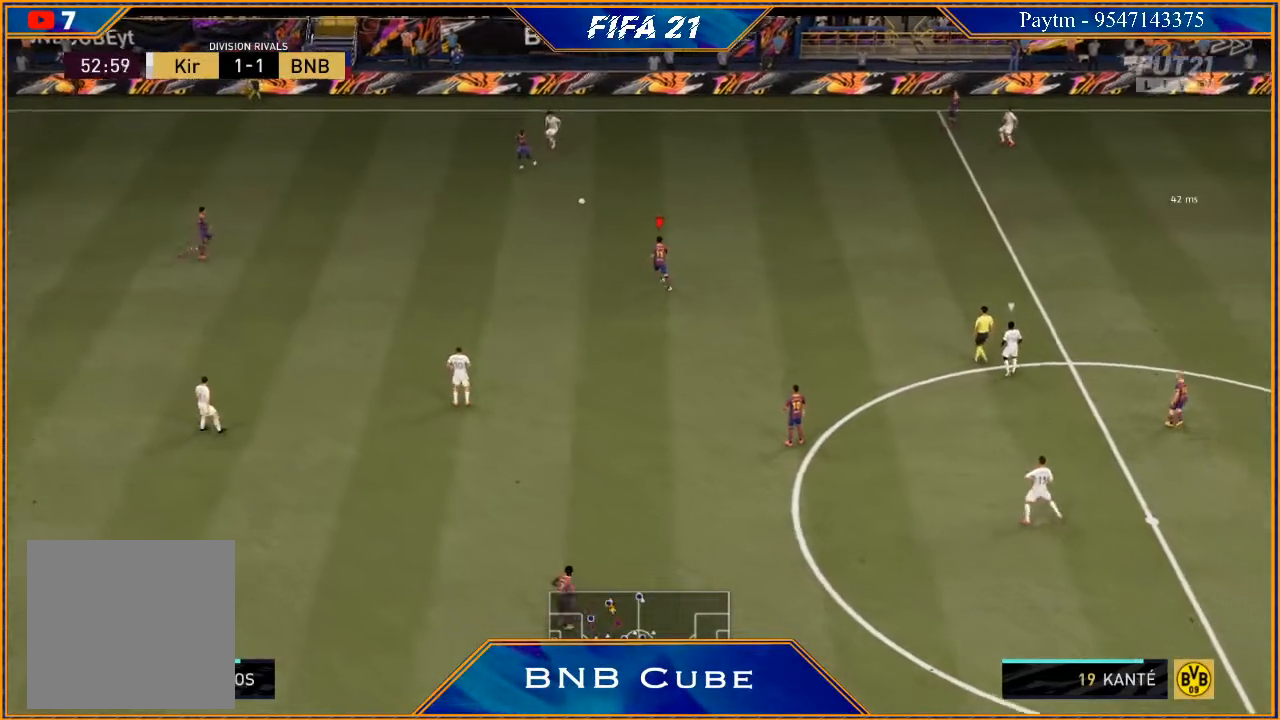
{"buttons": ["R2"], "left_stick": "up-right", "right_stick": "center", "events": []}
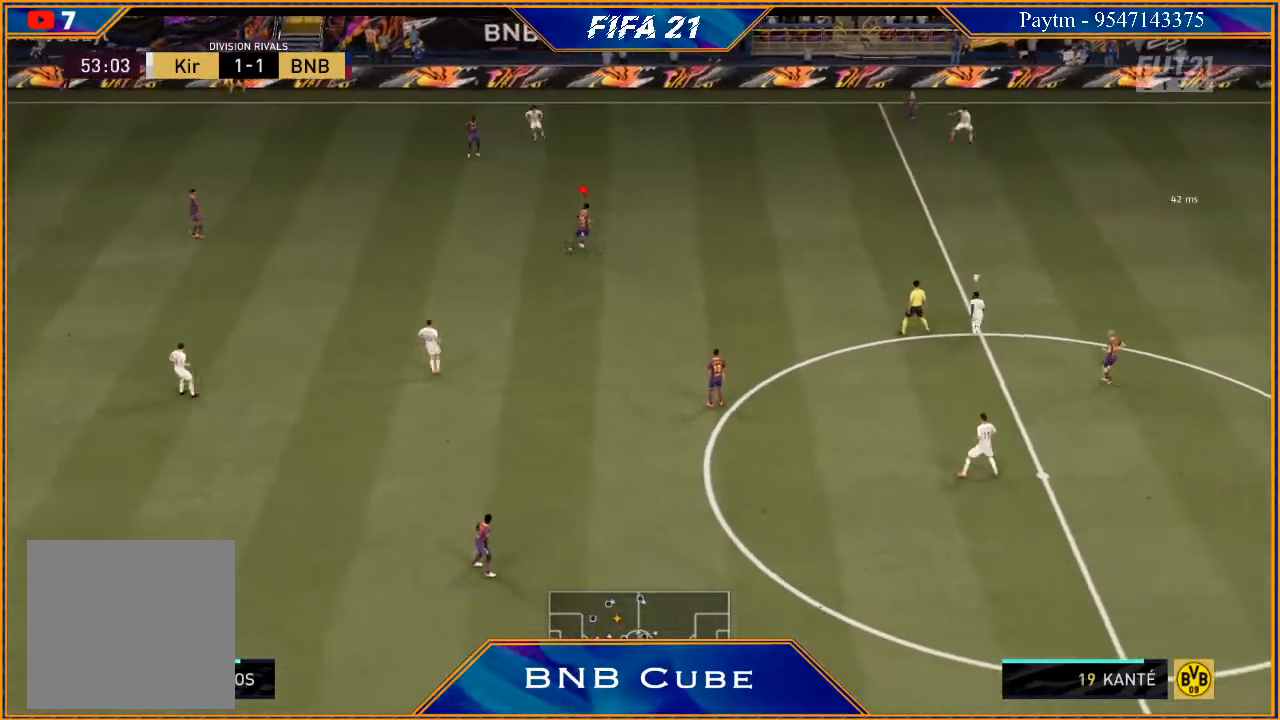
{"buttons": ["R2"], "left_stick": "up-right", "right_stick": "center", "events": []}
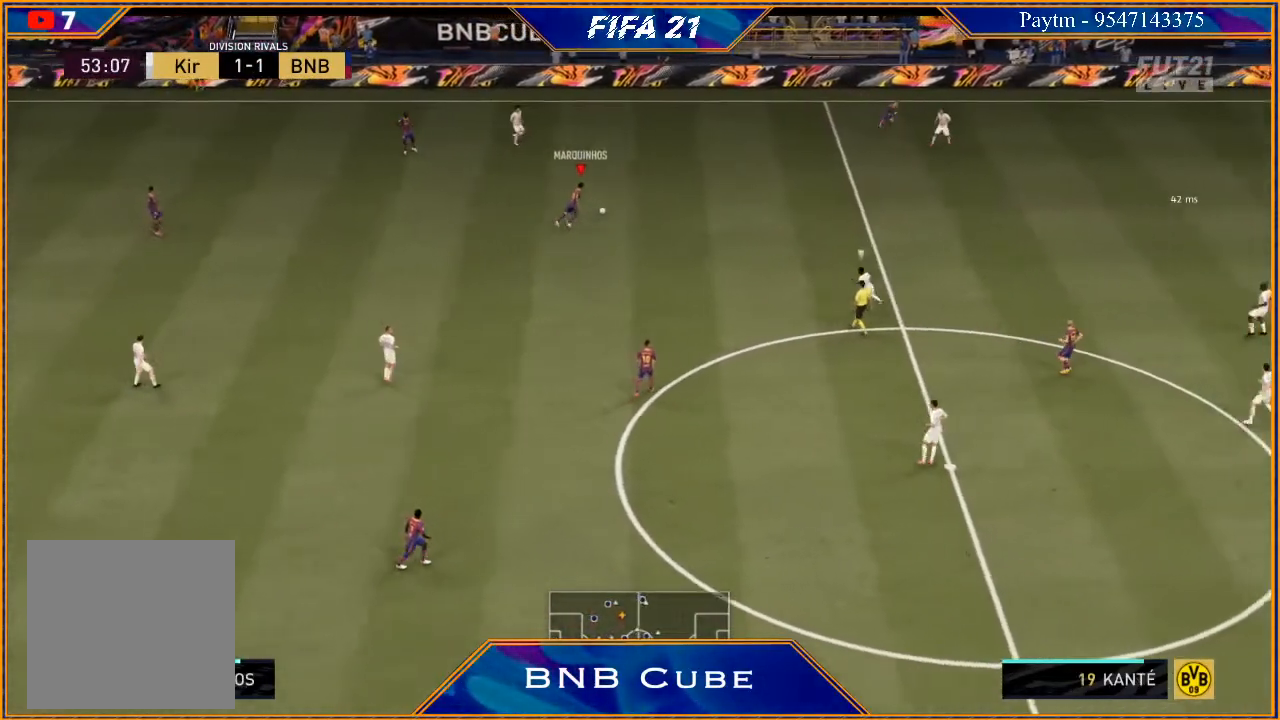
{"buttons": ["R2"], "left_stick": "up-right", "right_stick": "center", "events": []}
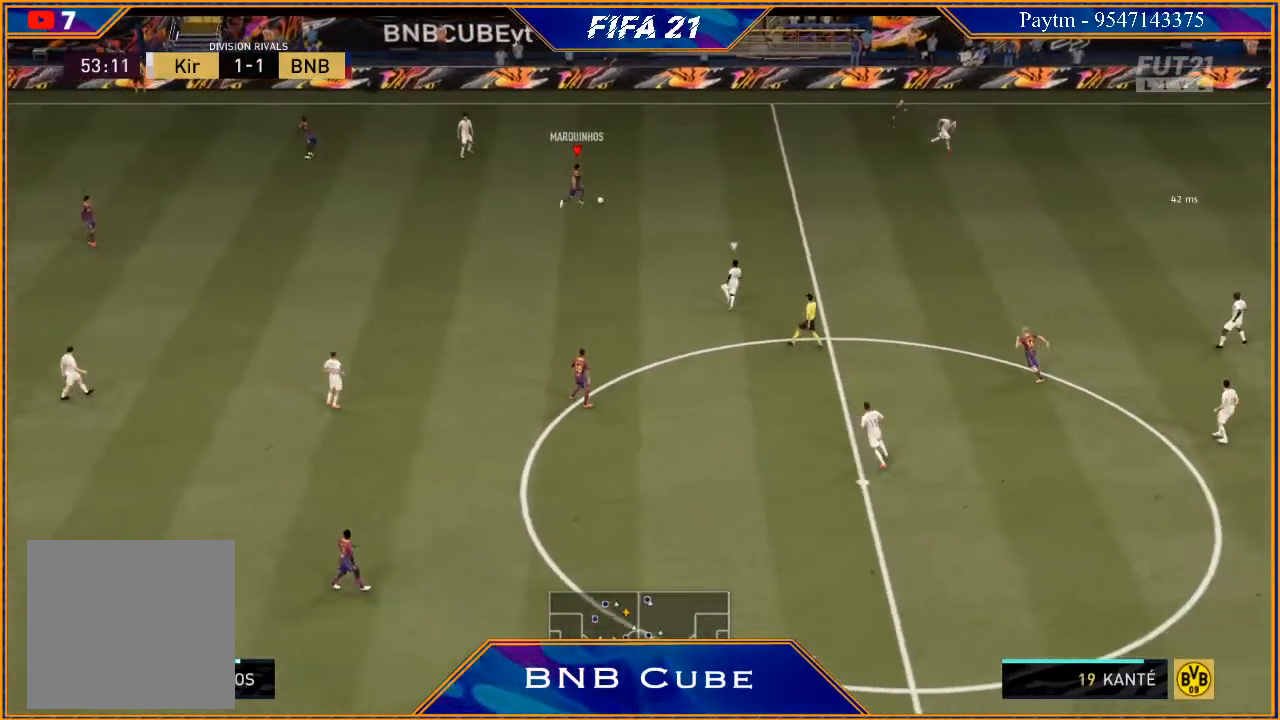
{"buttons": ["R2"], "left_stick": "right", "right_stick": "center", "events": [[33, "left_stick", "right"]]}